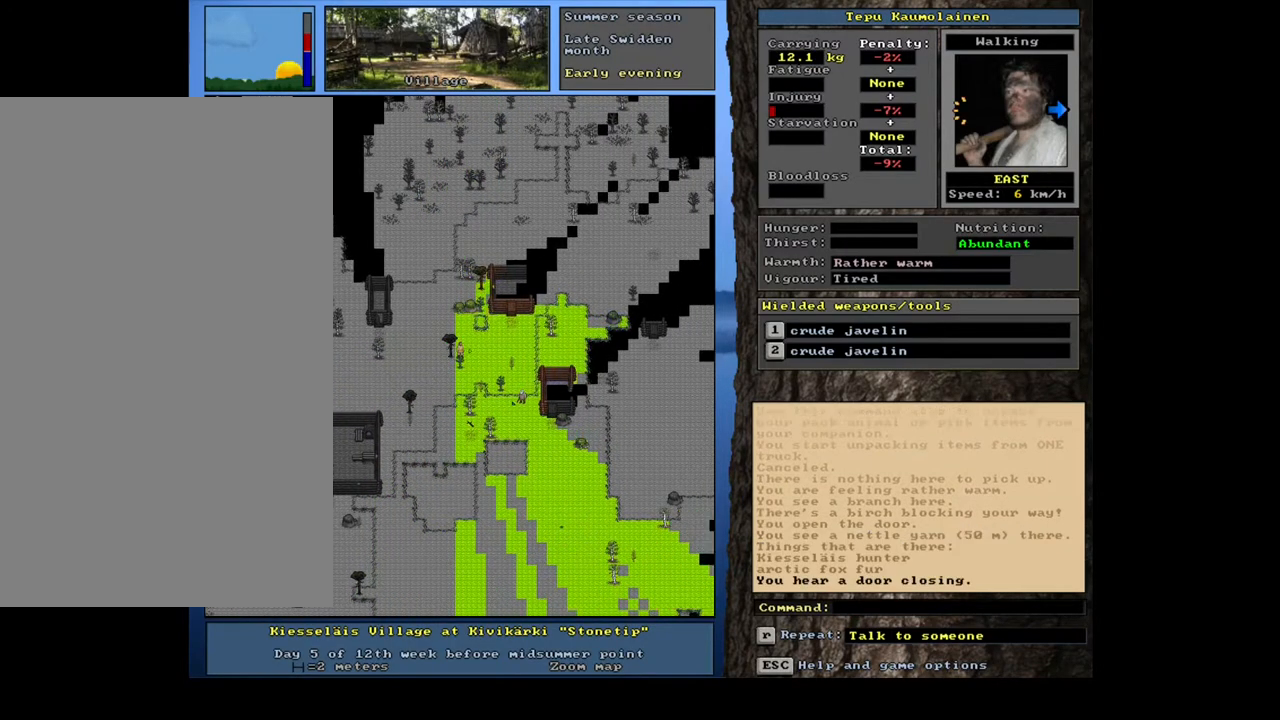
Gameplay with keyboard and mouse; each line is a JSON object with the keys and mouse buttons held at the frame after it. "events" lists presses ("down") and releases ("up") of ".", "/", "0", "1", "2", "3", "4", "5", "6", "7", "8", "9", "a", "alt_l", "alt_r", "b", "backslash", "backspace", "c", "caps_lock", "comma", "ctrl_l", "ctrl_r", "d", "down", "e", "equals", "escape", "f", "f1", "f10", "f11", "f12", "f2", "f3", "f4", "f5", "f6", "f7", "f8", "f9", "g", "h", "i", "j", "k", "l", "lbracket", "left", "m", "minus", "n", "num0", "num1", "num2", "num3", "num4", "num5", "num6", "num7", "num8", "num9", "o", "p", "q", "quote", "r", "rbracket", "return", "right", "s", "semicolon", "shift_l", "shift_r", "space", "super", "t", "tab", "tilde", "u", "up", "v", "w", "x", "y", "z", "mouse_left", "mouse_wheel", "mouse_right", "mouse_mb4" and "mouse_mb5" between this image and that frame as [ms after this image, input, new state], when the widget could be followed in between. "mouse_left", "mouse_wheel", "mouse_right", "mouse_mb4", "mouse_mb5" = the "left", "wheel", "right", "mb4", "mb5" buttons of the "mouse" list. No other keys are recorded. "wheel" means that the mouse wheel is clicked or scrolled. Mouse movement is not recorded. Not read: other_keys.
{"keys": ["ctrl_l"], "mouse": [], "events": [[100, "num9", "up"], [400, "num6", "down"], [500, "num6", "up"]]}
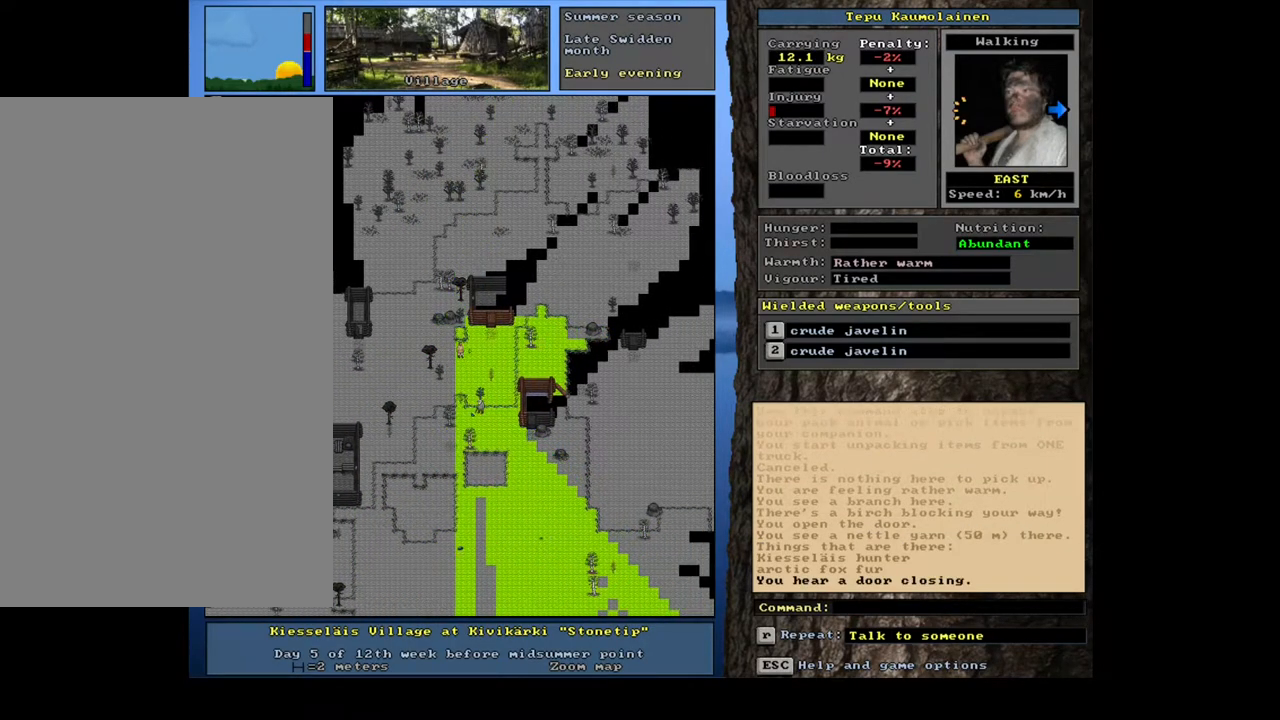
{"keys": ["ctrl_l", "num9"], "mouse": [], "events": [[83, "num6", "down"], [183, "num6", "up"], [317, "num9", "down"], [417, "num9", "up"], [483, "num9", "down"]]}
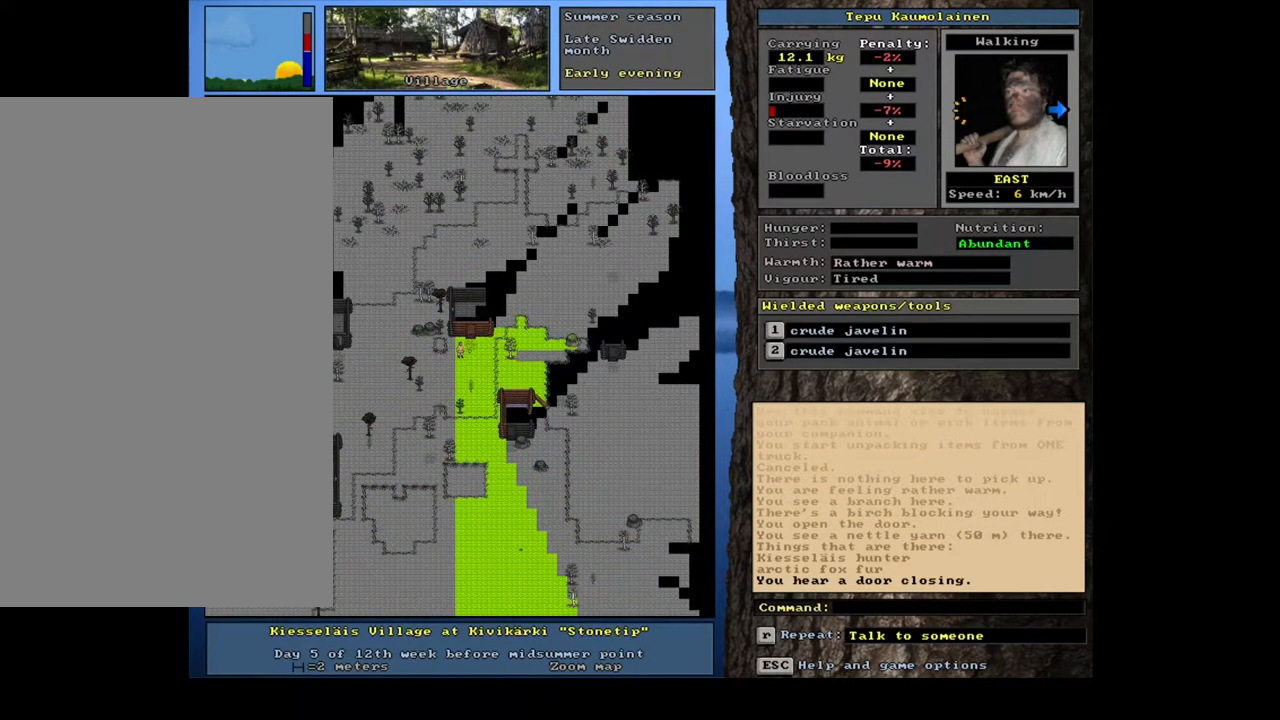
{"keys": [], "mouse": [], "events": [[100, "num9", "up"], [250, "ctrl_l", "up"], [367, "num4", "down"], [483, "num4", "up"]]}
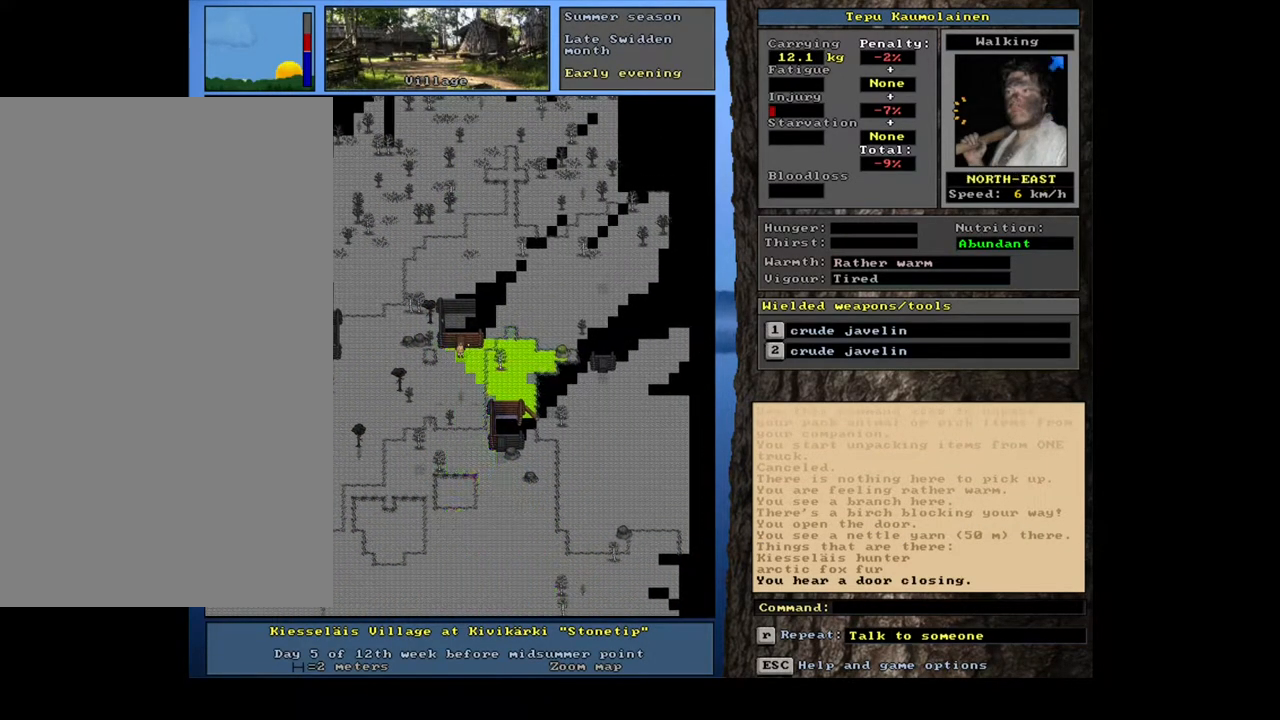
{"keys": ["ctrl_l", "num8"], "mouse": [], "events": [[67, "num4", "down"], [183, "num4", "up"], [217, "ctrl_l", "down"], [267, "num8", "down"], [367, "num8", "up"], [467, "num8", "down"]]}
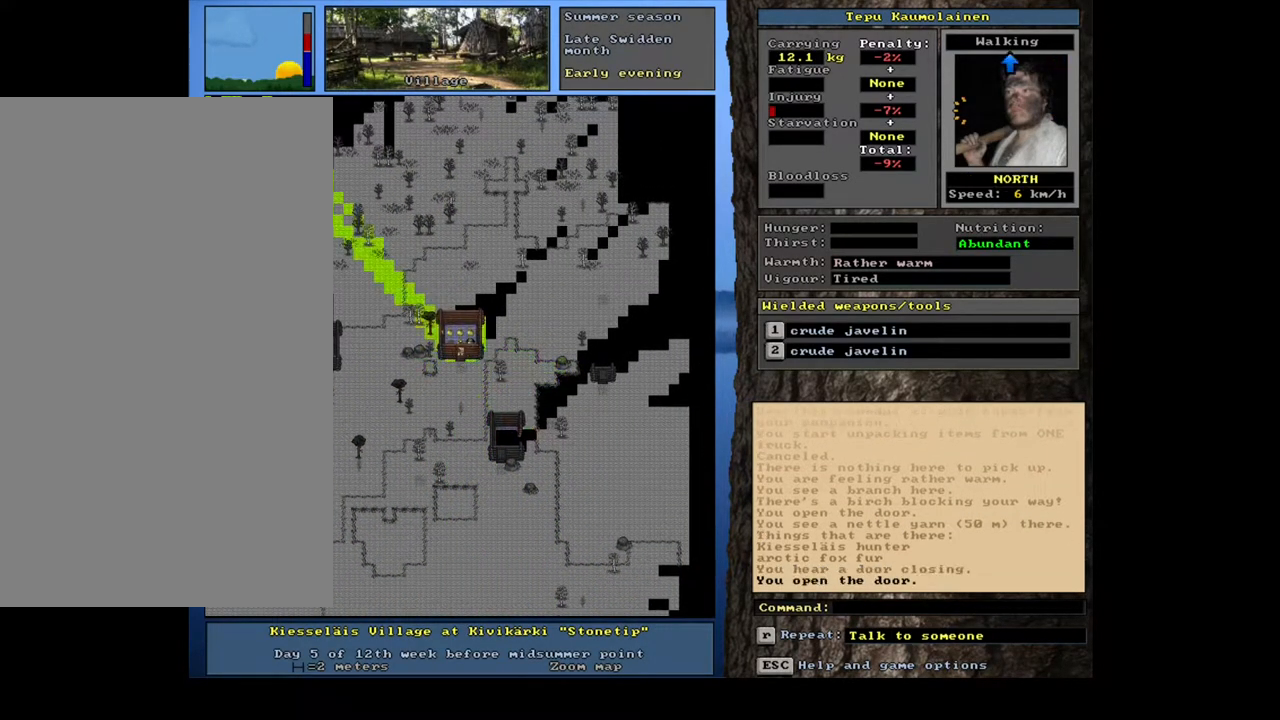
{"keys": [], "mouse": [], "events": [[33, "num8", "up"], [283, "num8", "down"], [383, "num8", "up"], [433, "ctrl_l", "up"]]}
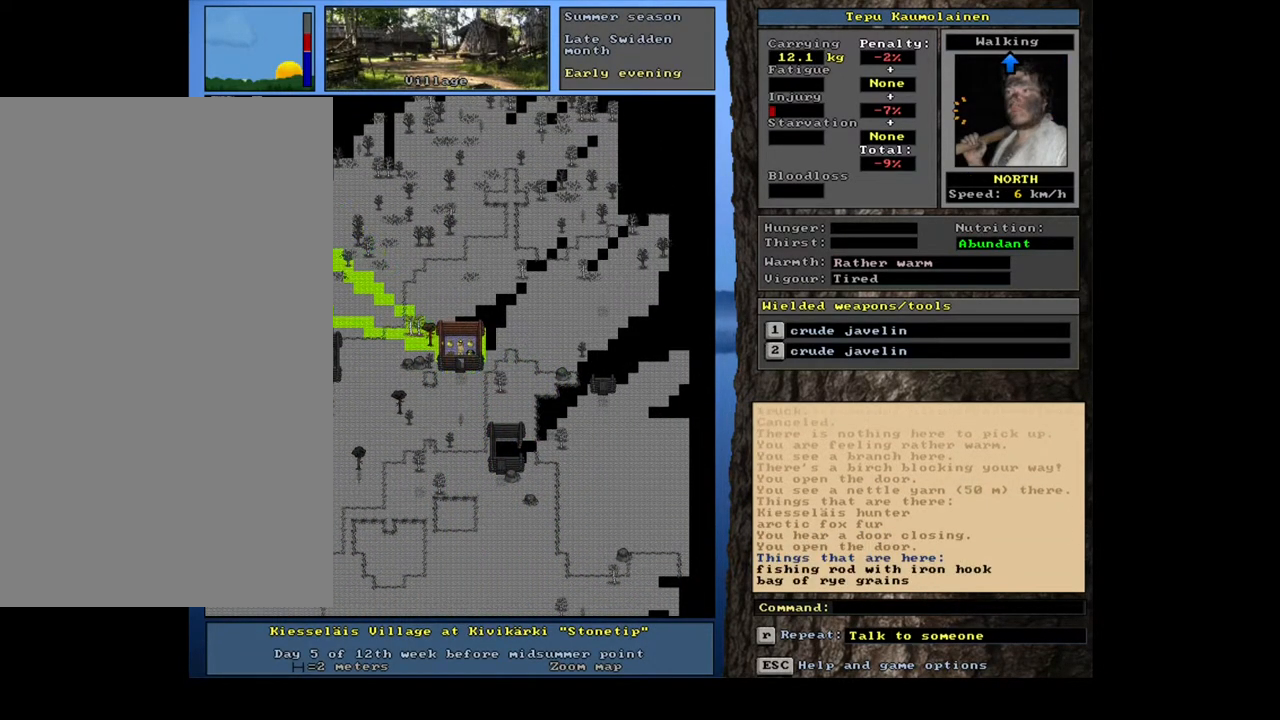
{"keys": [], "mouse": [], "events": [[150, "f3", "down"], [250, "f3", "up"], [283, "num6", "down"], [367, "num6", "up"]]}
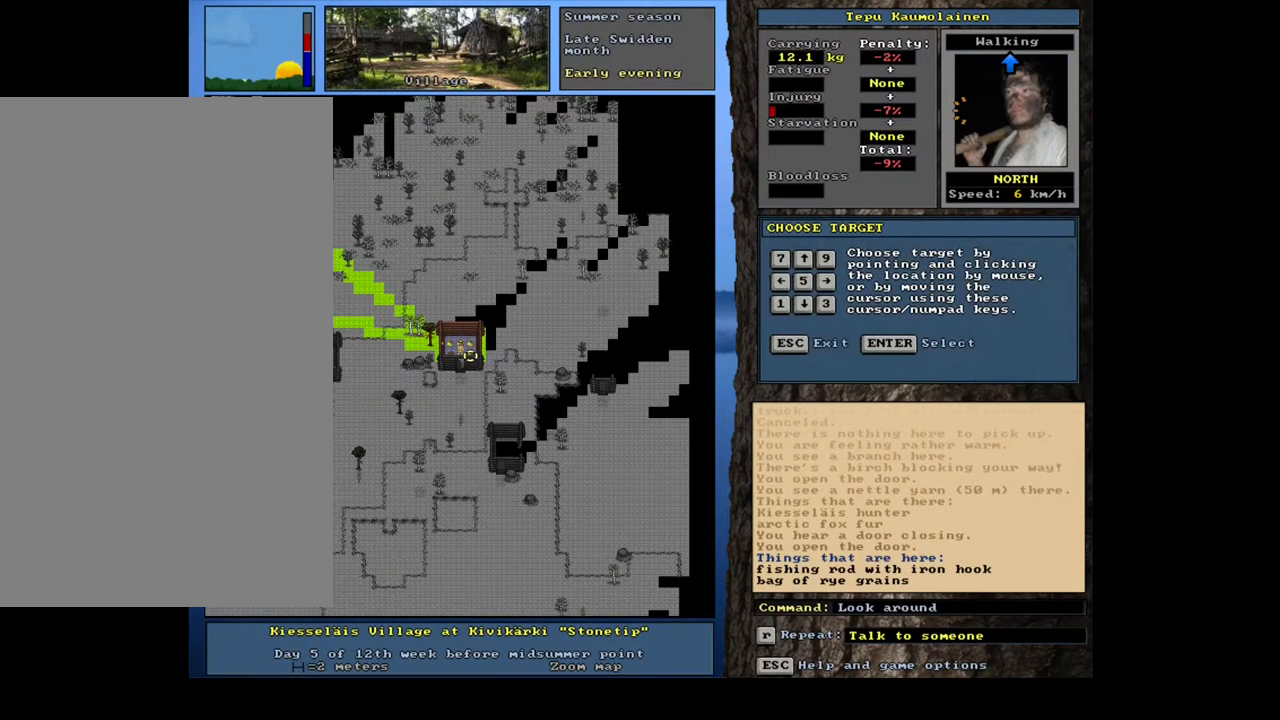
{"keys": [], "mouse": [], "events": []}
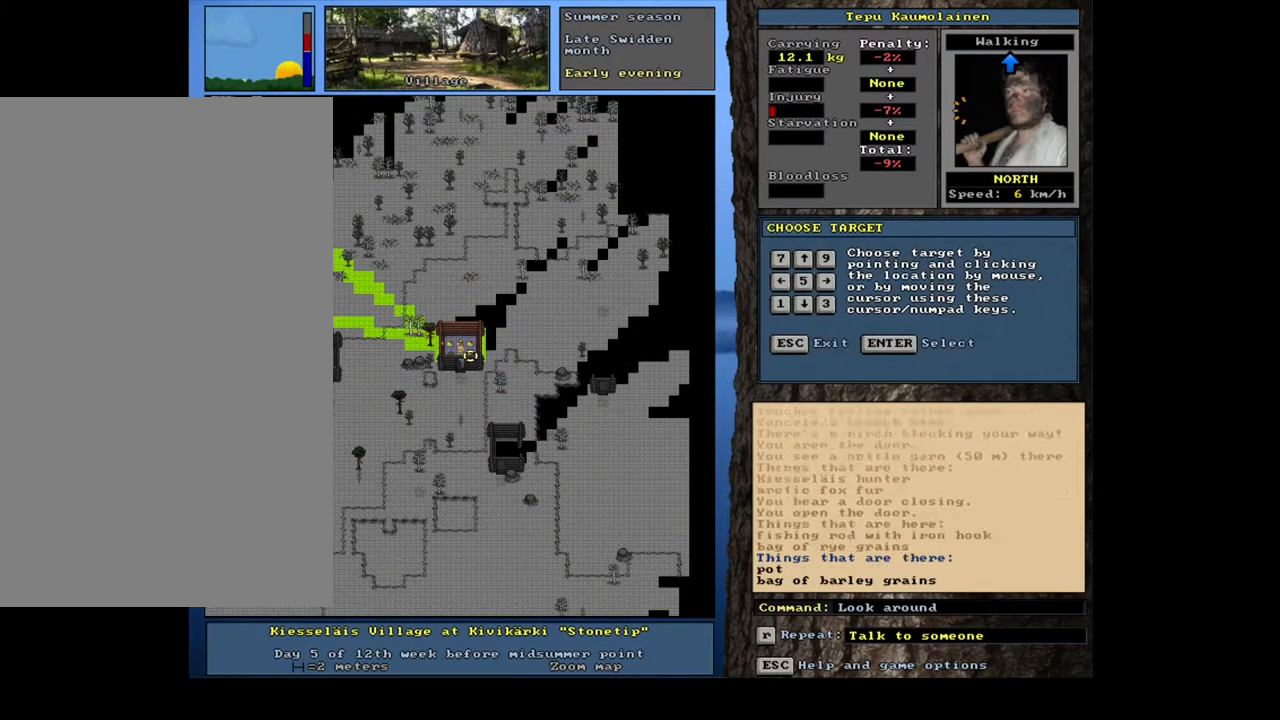
{"keys": [], "mouse": [], "events": []}
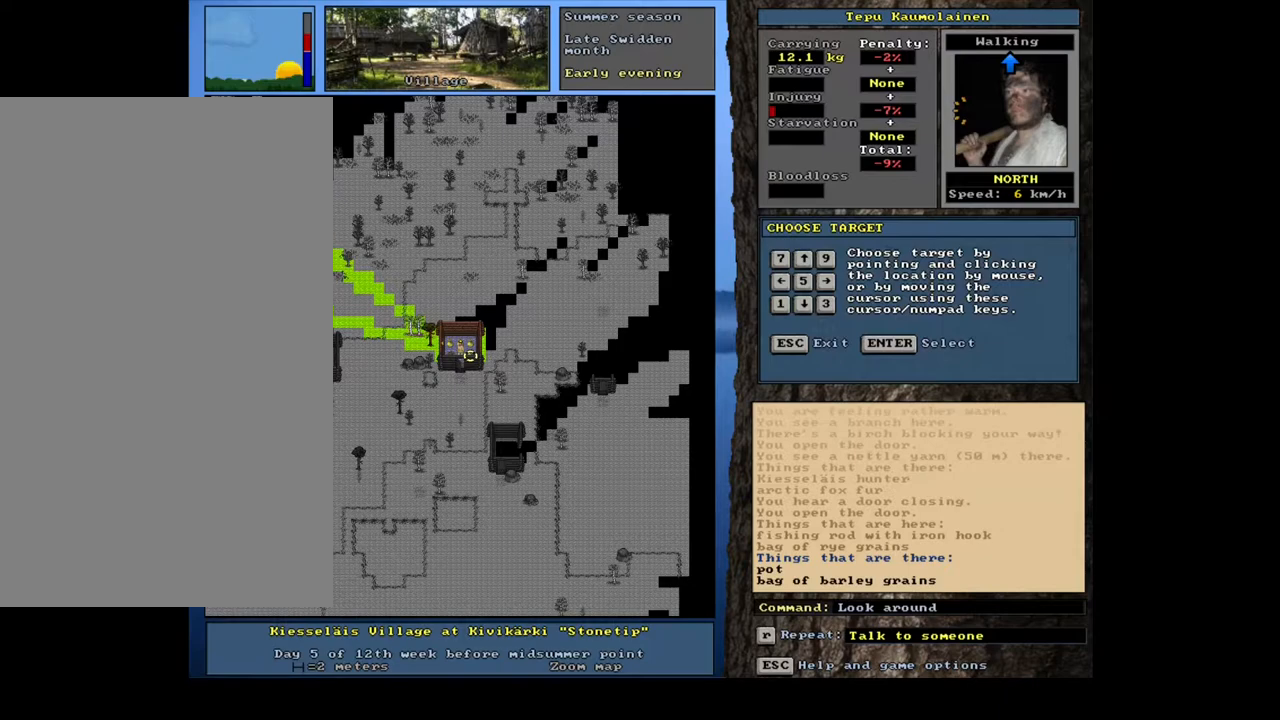
{"keys": [], "mouse": [], "events": [[150, "num4", "down"], [267, "num4", "up"]]}
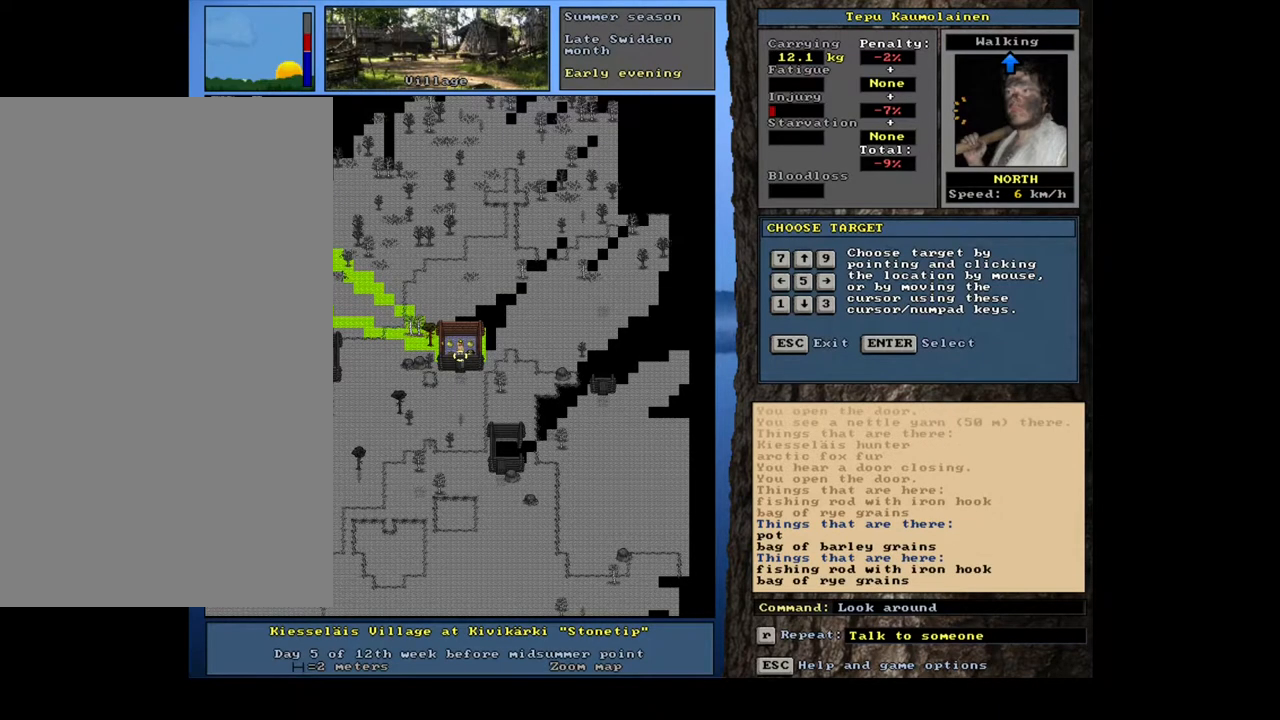
{"keys": [], "mouse": [], "events": []}
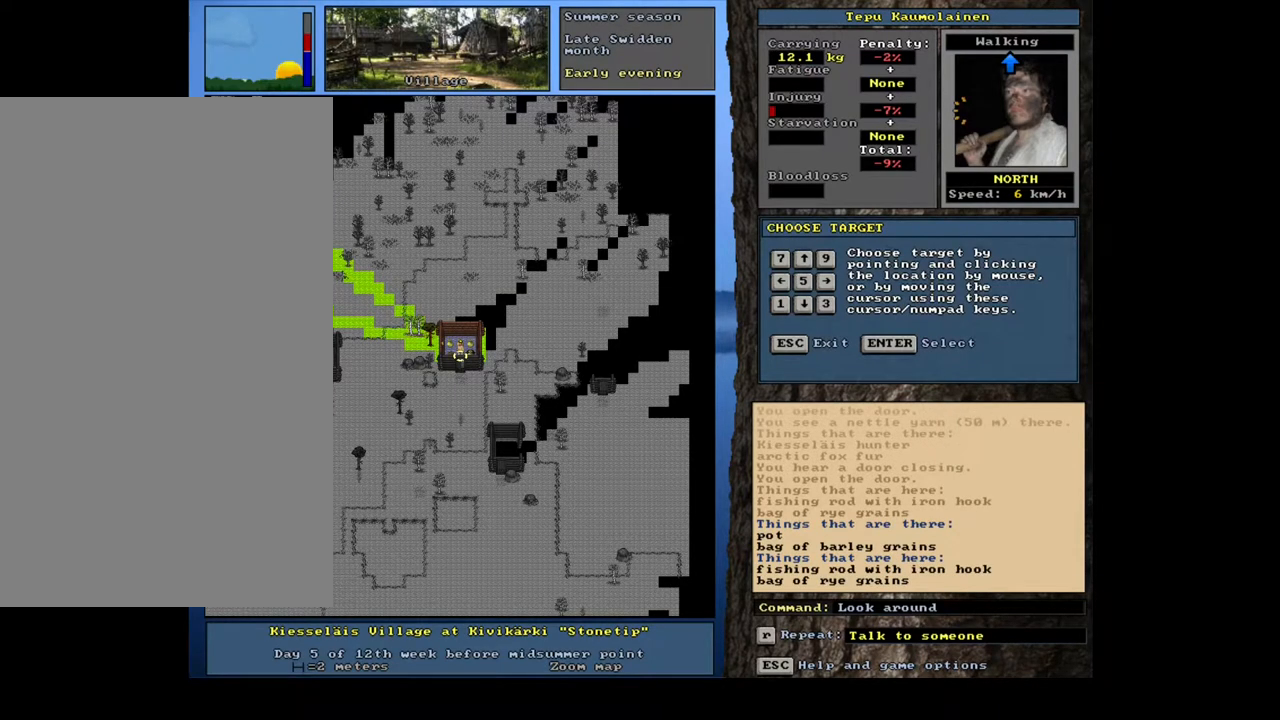
{"keys": [], "mouse": [], "events": []}
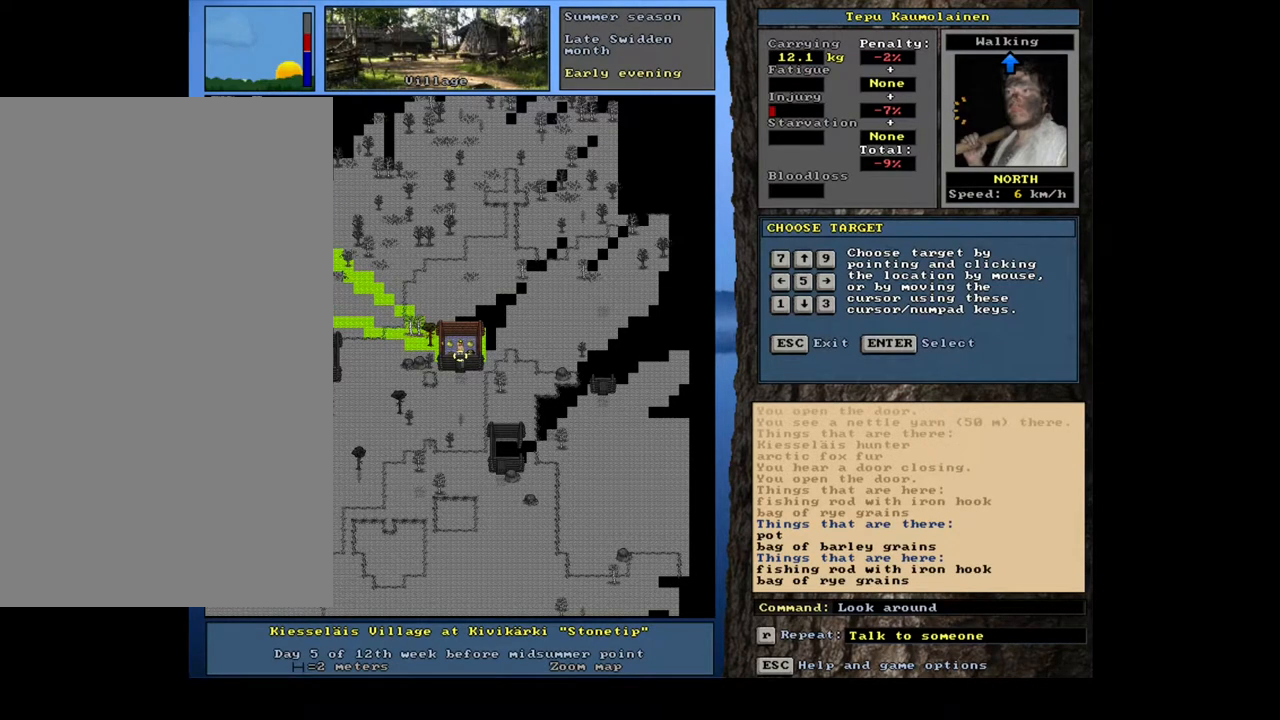
{"keys": [], "mouse": [], "events": []}
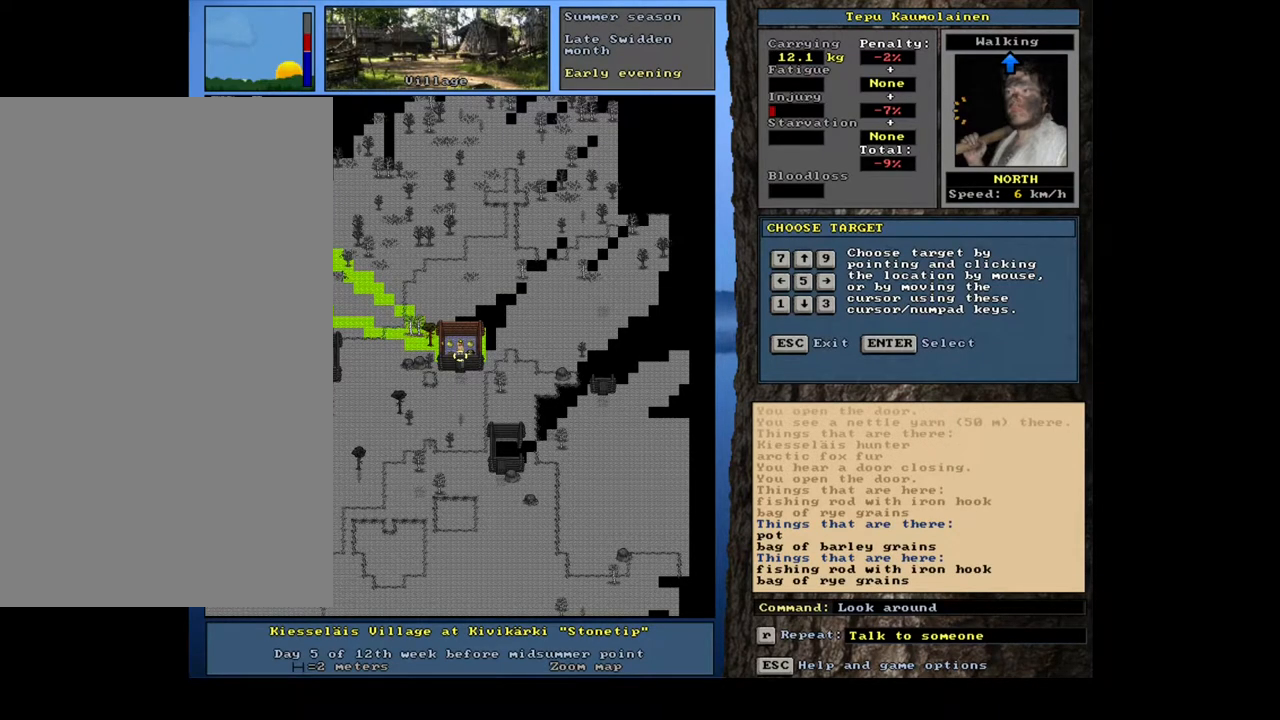
{"keys": [], "mouse": [], "events": []}
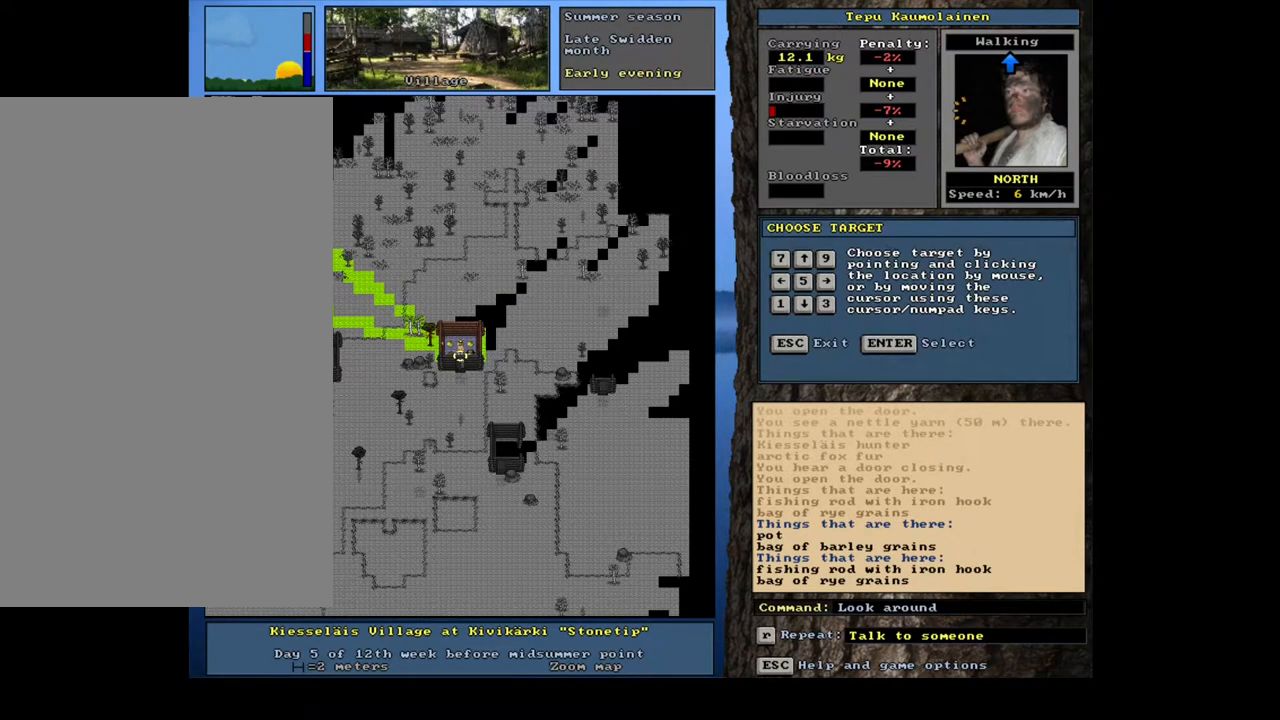
{"keys": [], "mouse": [], "events": []}
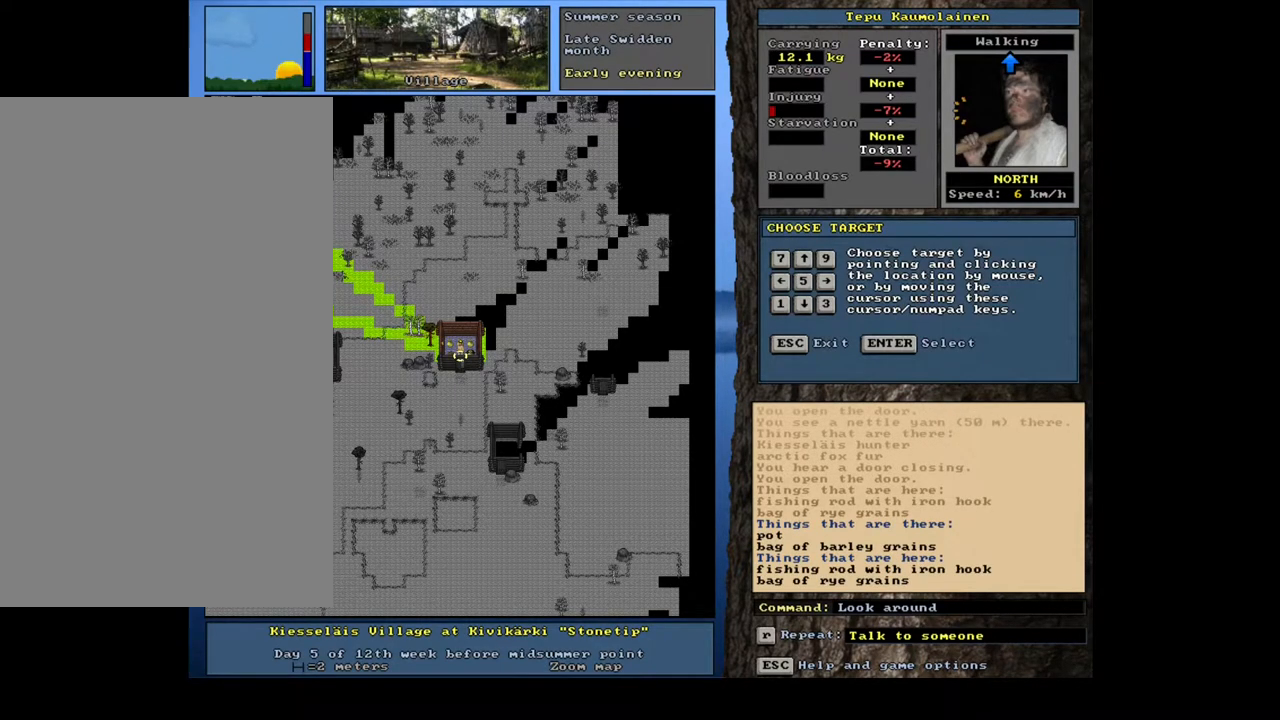
{"keys": [], "mouse": [], "events": [[83, "num4", "down"], [167, "num4", "up"]]}
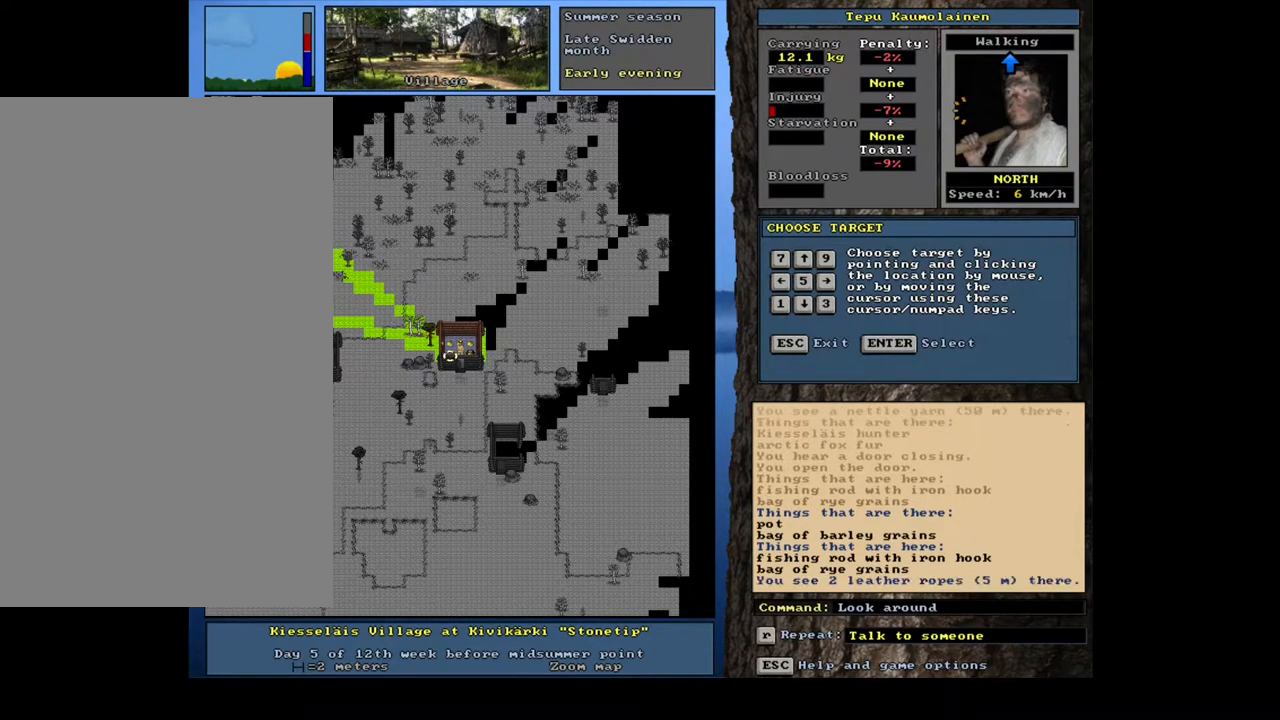
{"keys": [], "mouse": [], "events": []}
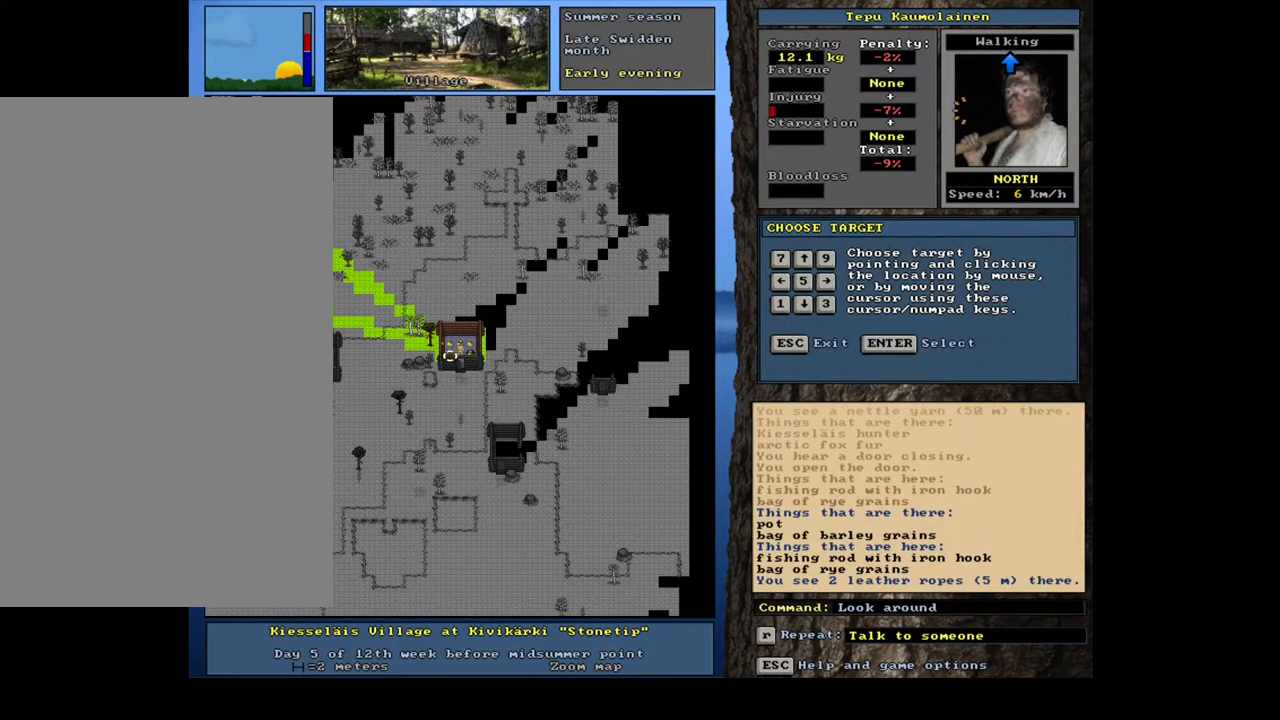
{"keys": [], "mouse": [], "events": []}
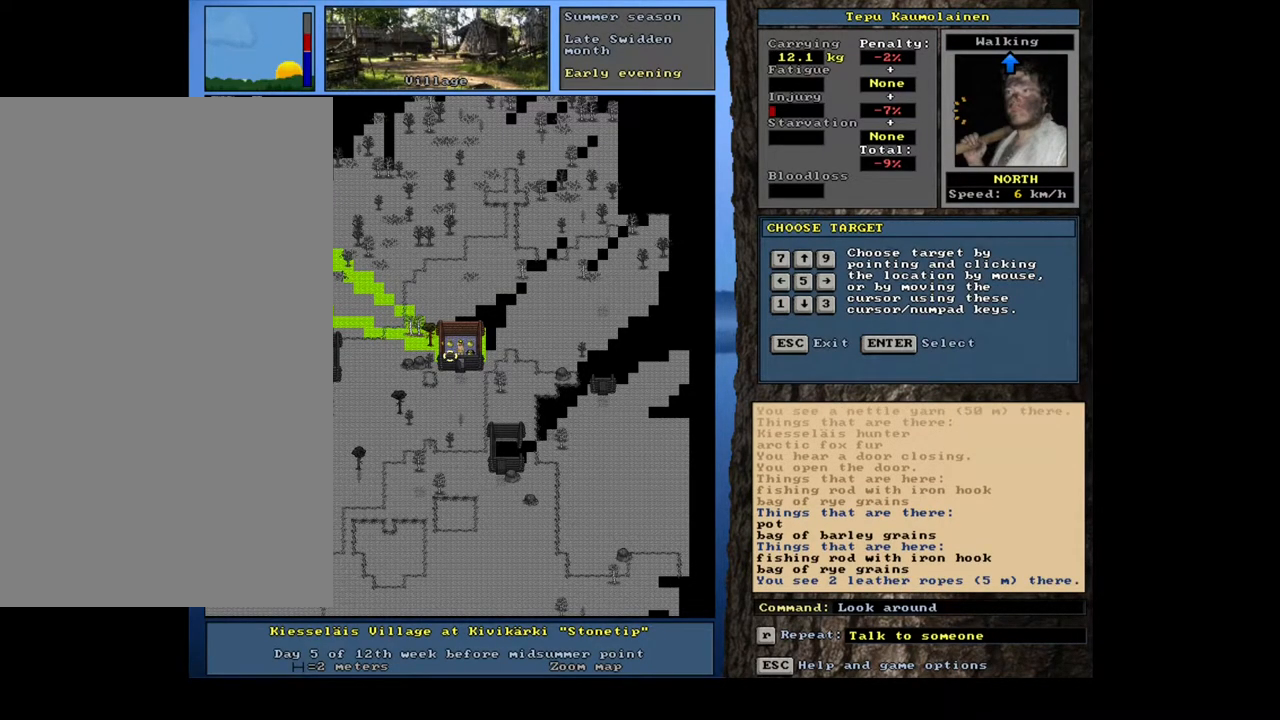
{"keys": [], "mouse": [], "events": [[150, "num8", "down"], [267, "num8", "up"]]}
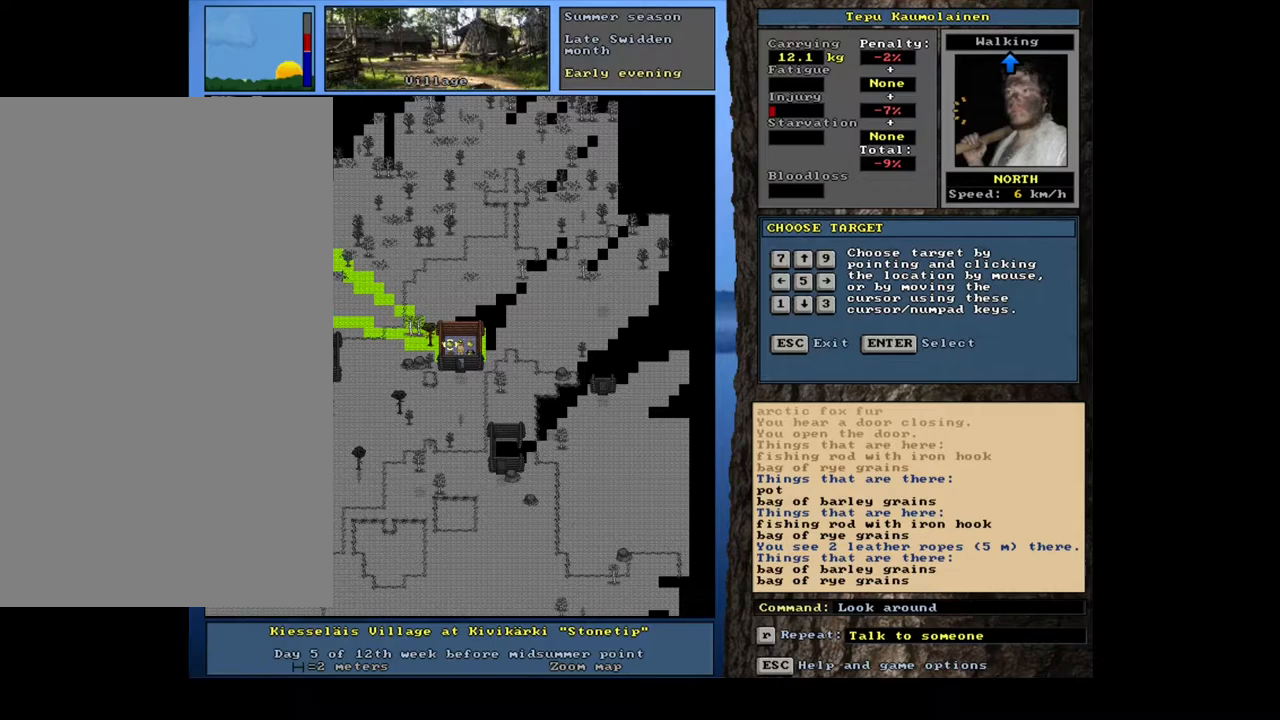
{"keys": [], "mouse": [], "events": []}
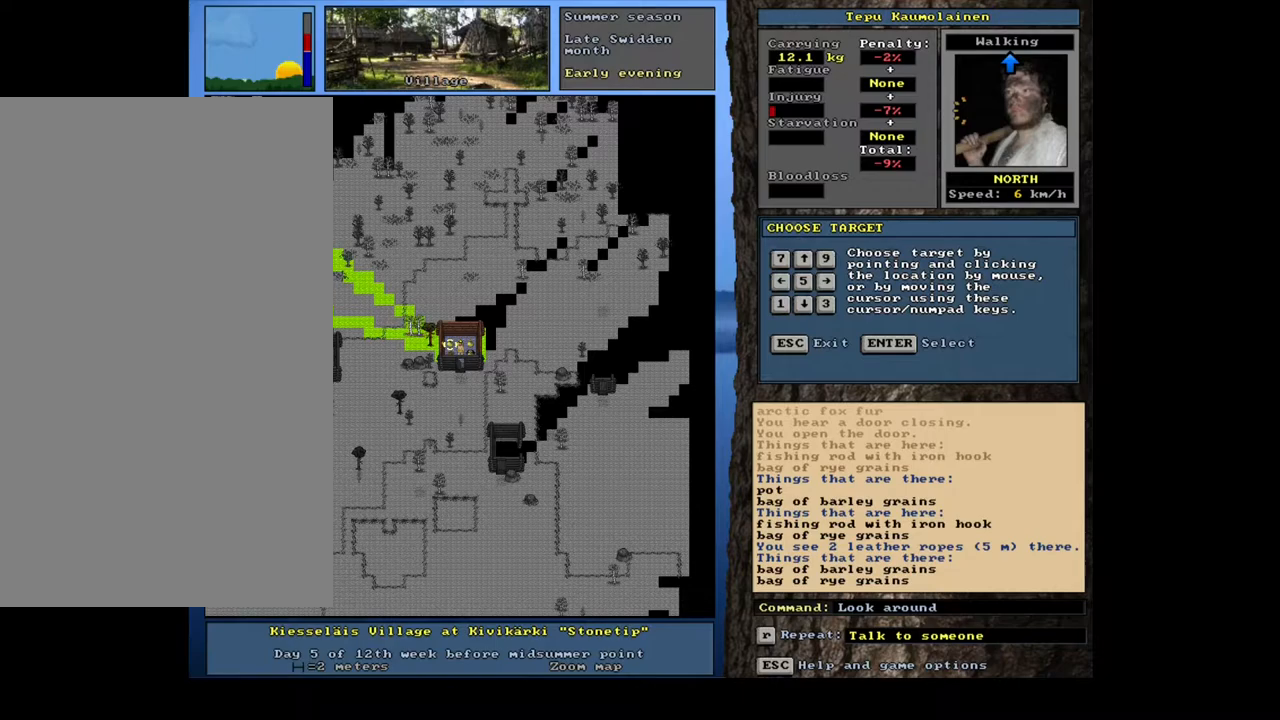
{"keys": [], "mouse": [], "events": [[233, "num6", "down"], [300, "num6", "up"]]}
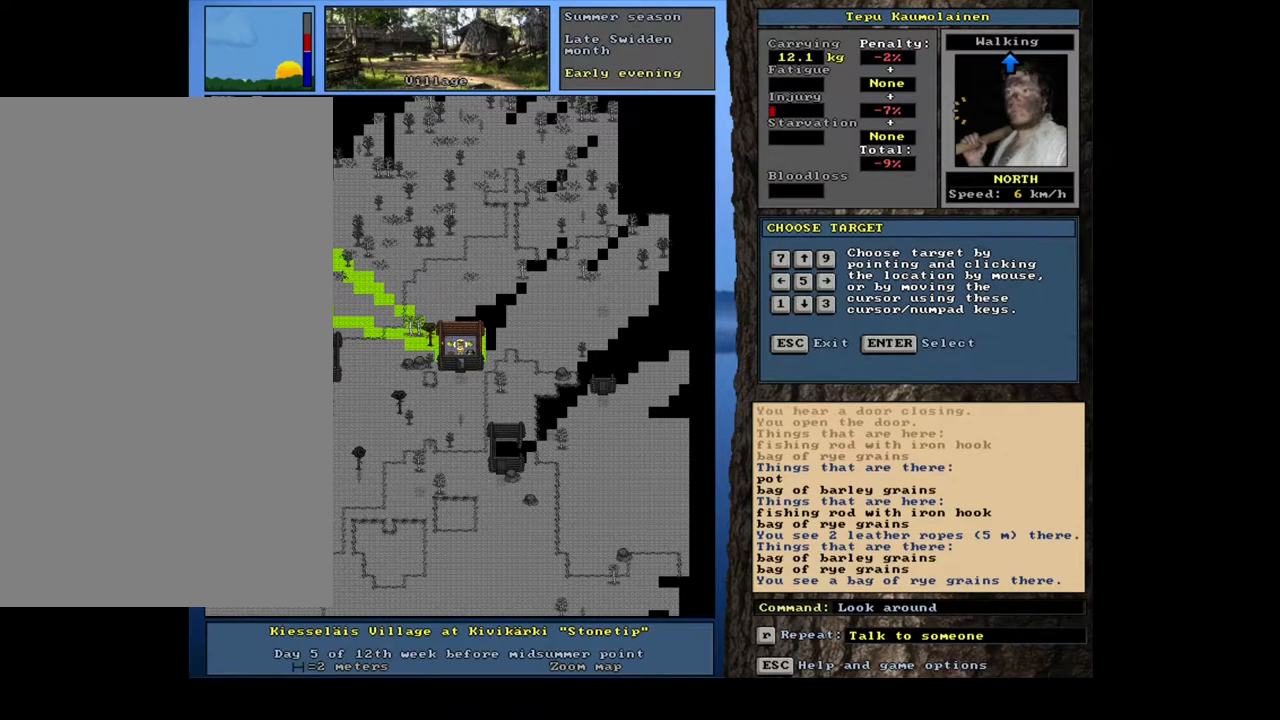
{"keys": [], "mouse": [], "events": []}
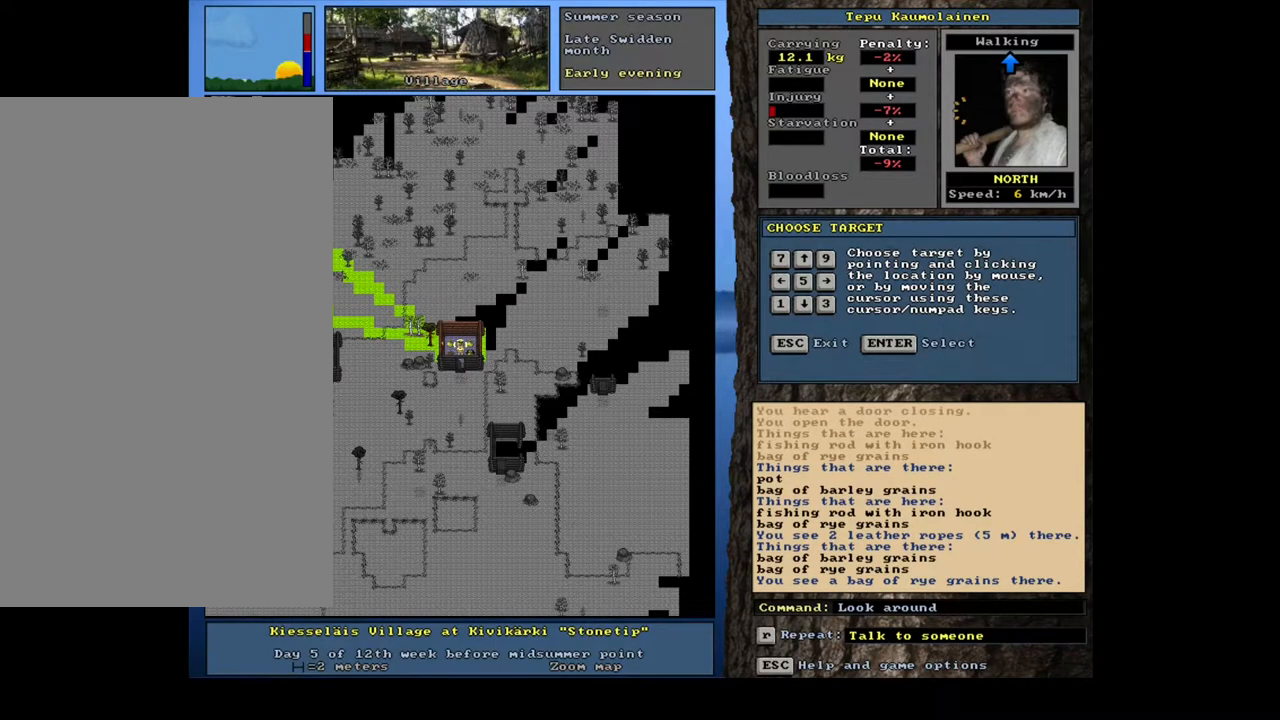
{"keys": [], "mouse": [], "events": [[283, "num6", "down"], [367, "num6", "up"]]}
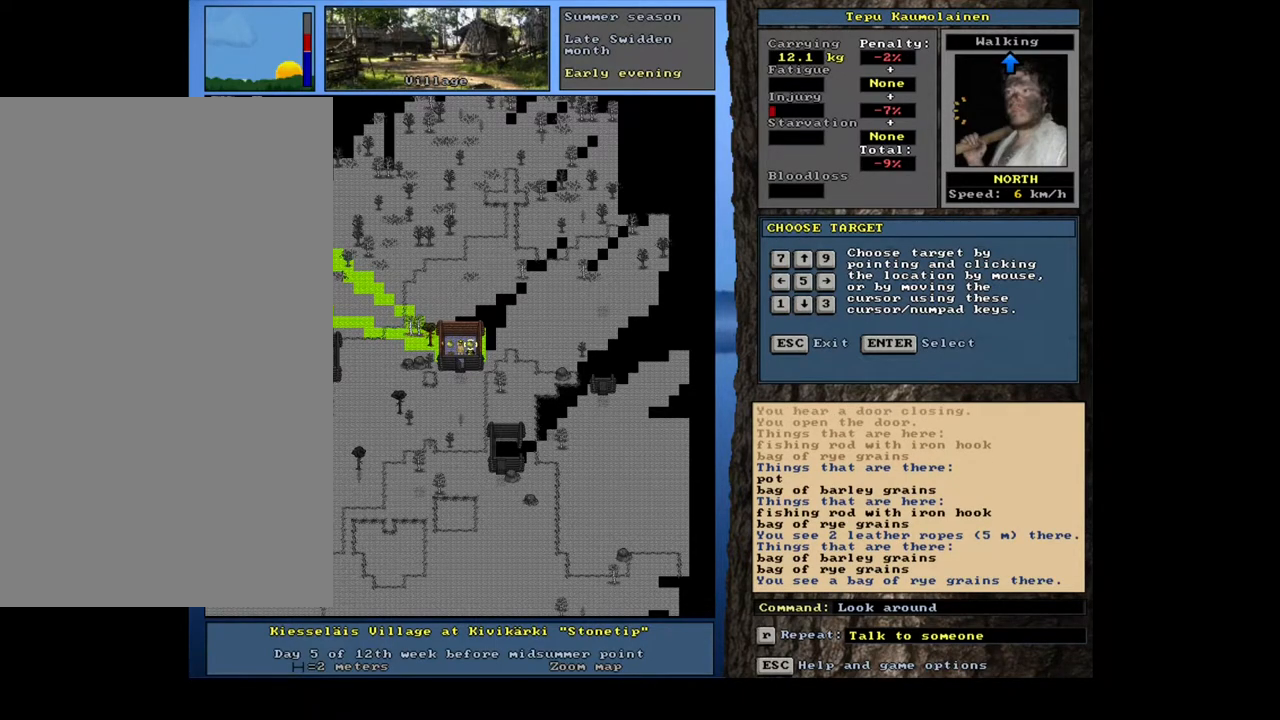
{"keys": [], "mouse": [], "events": []}
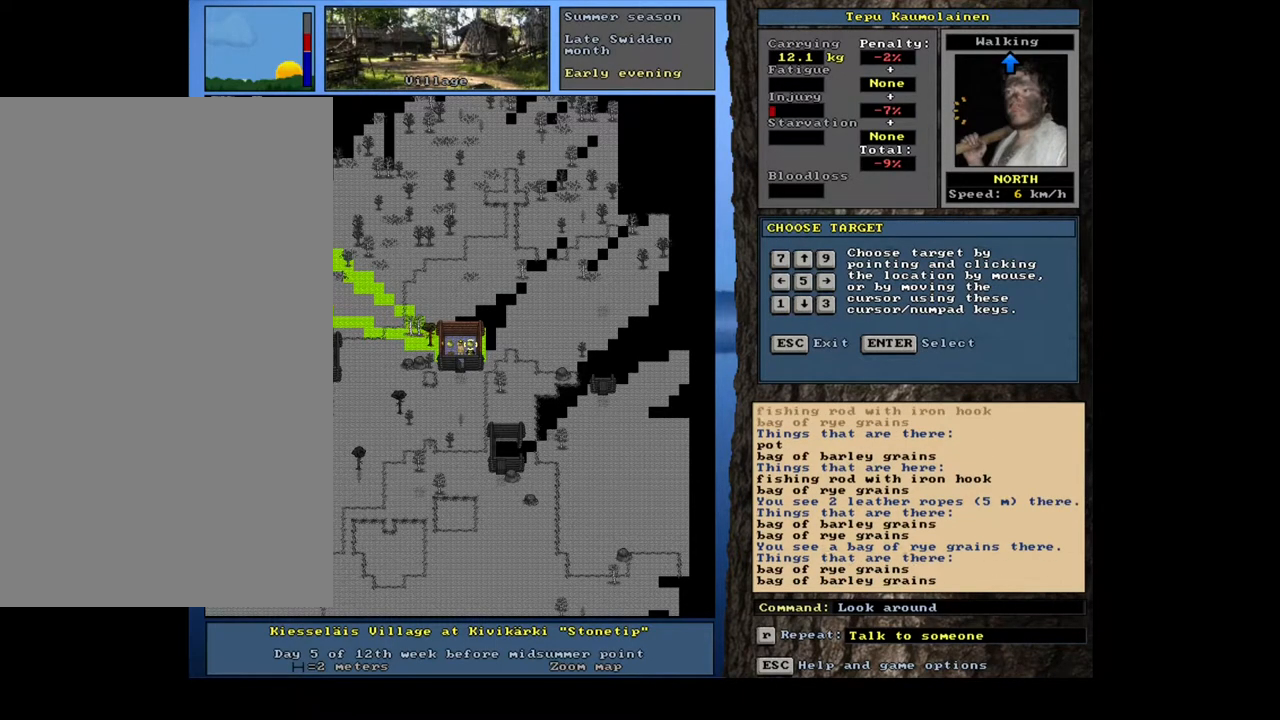
{"keys": [], "mouse": [], "events": []}
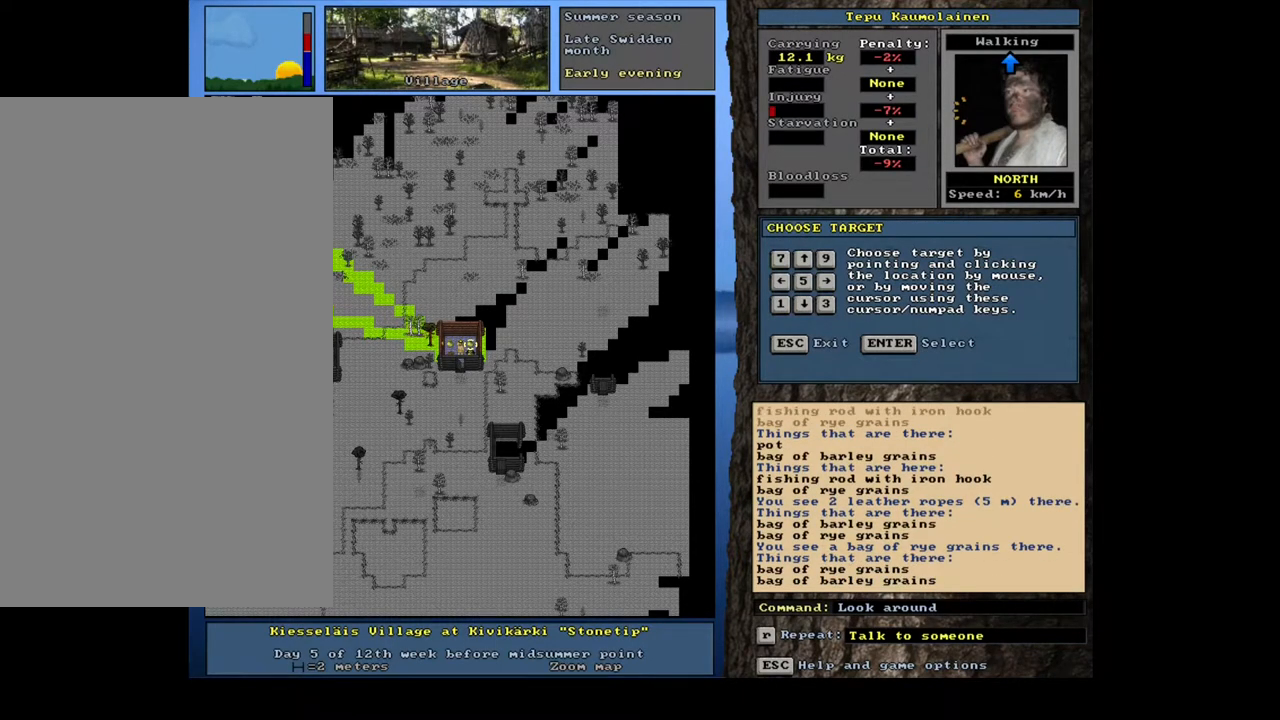
{"keys": [], "mouse": [], "events": []}